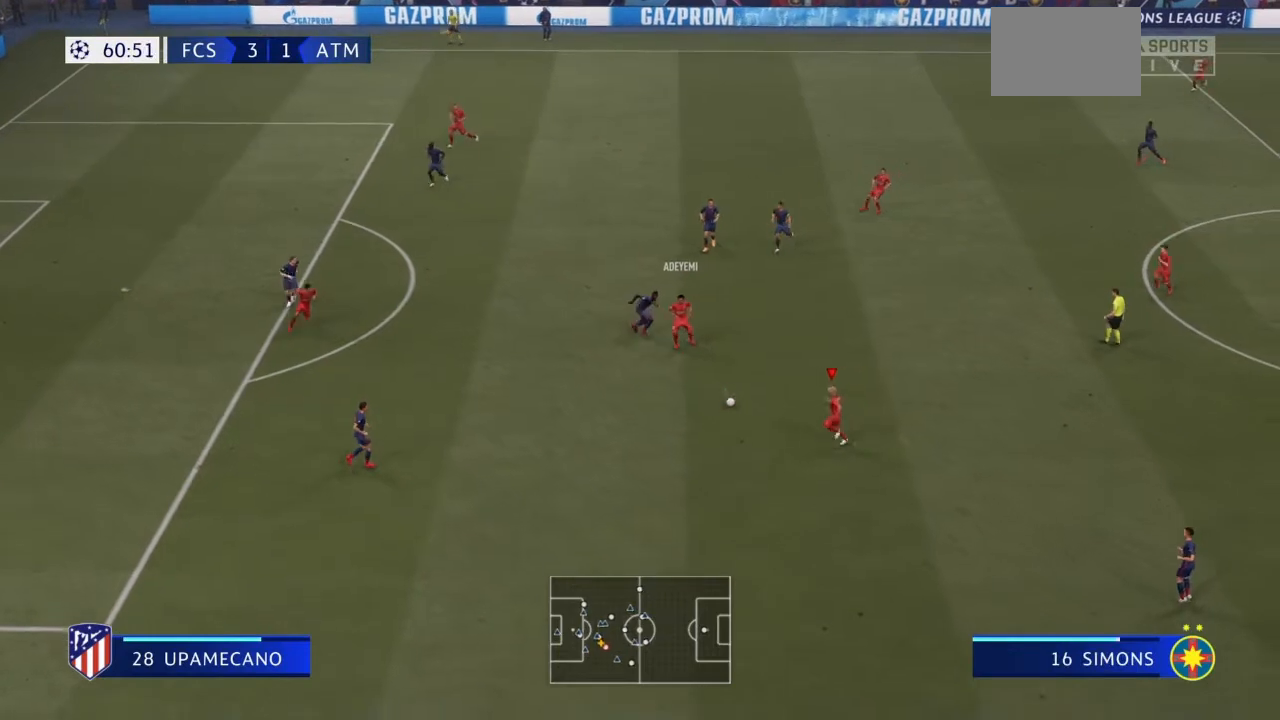
Gameplay with a controller (PlayStation layout); each line is a JSON object with the inputs held at the frame after it. "events" lists button and stick changes between this image and that frame as [ms after this image, input, new state], when the widget could be followed in between. Not read: L3 R3.
{"buttons": [], "left_stick": "left", "right_stick": "center", "events": []}
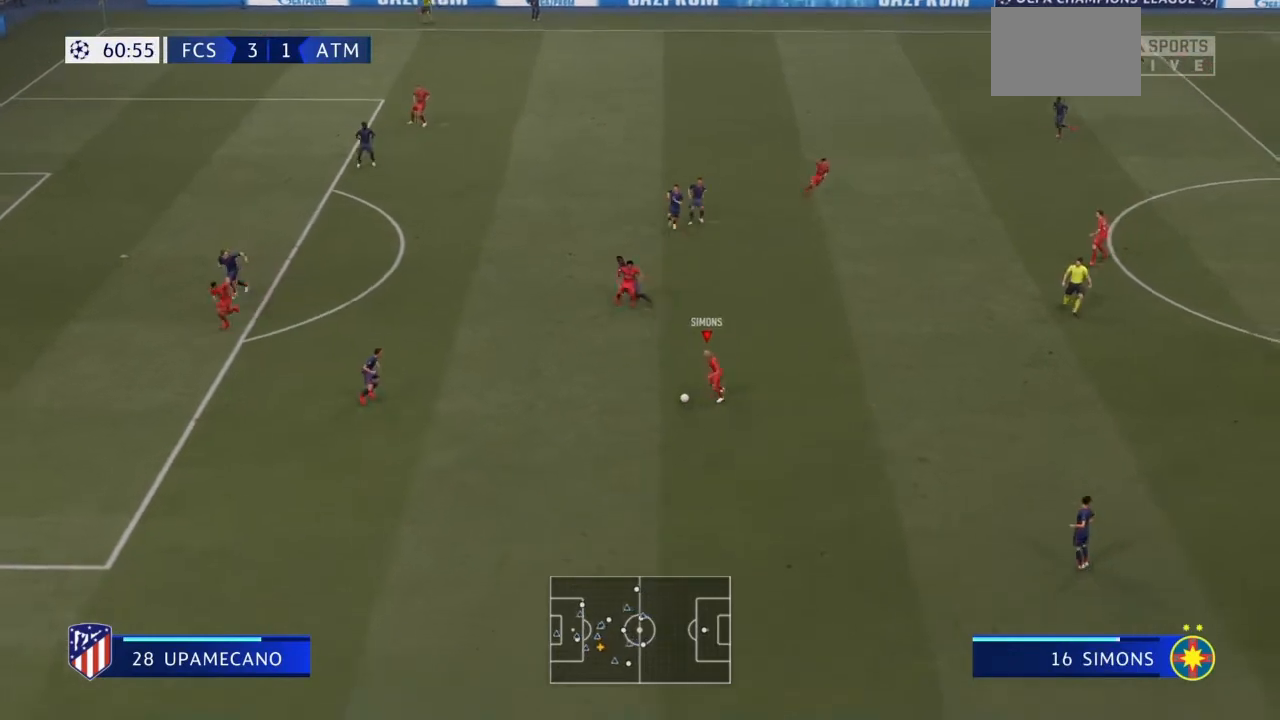
{"buttons": [], "left_stick": "left", "right_stick": "center", "events": []}
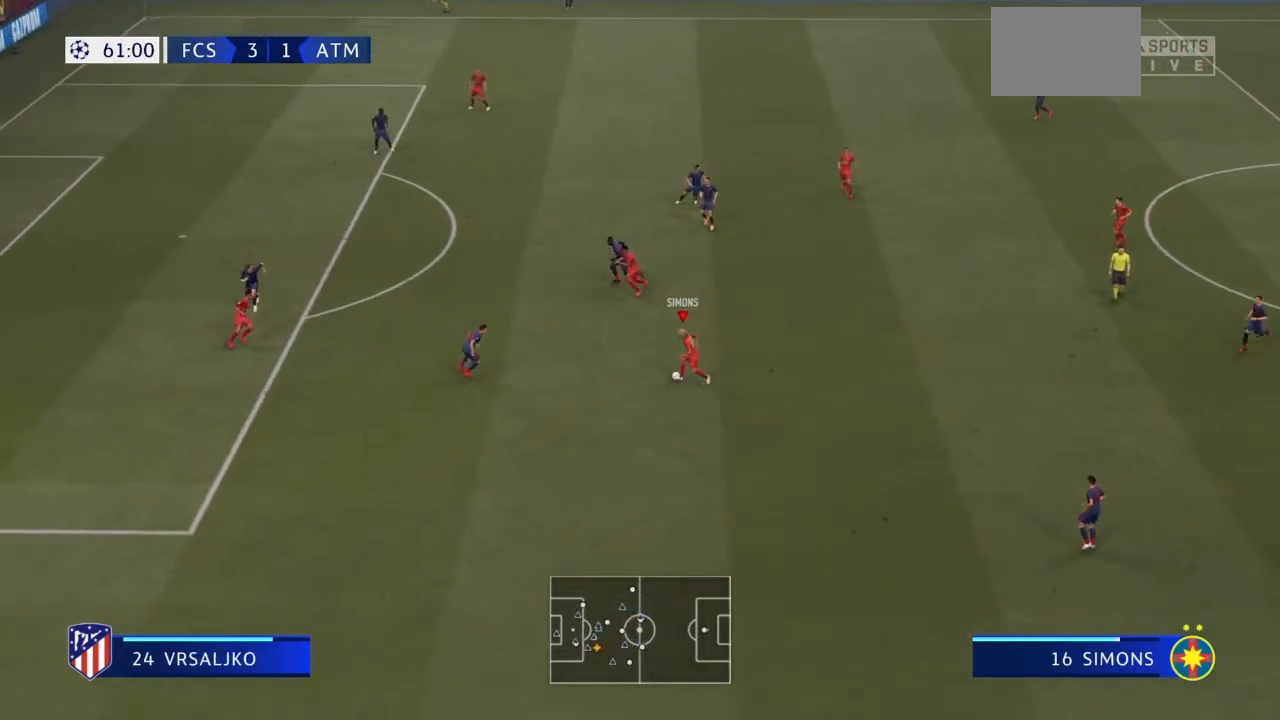
{"buttons": [], "left_stick": "up", "right_stick": "left", "events": [[200, "left_stick", "up"], [434, "right_stick", "left"]]}
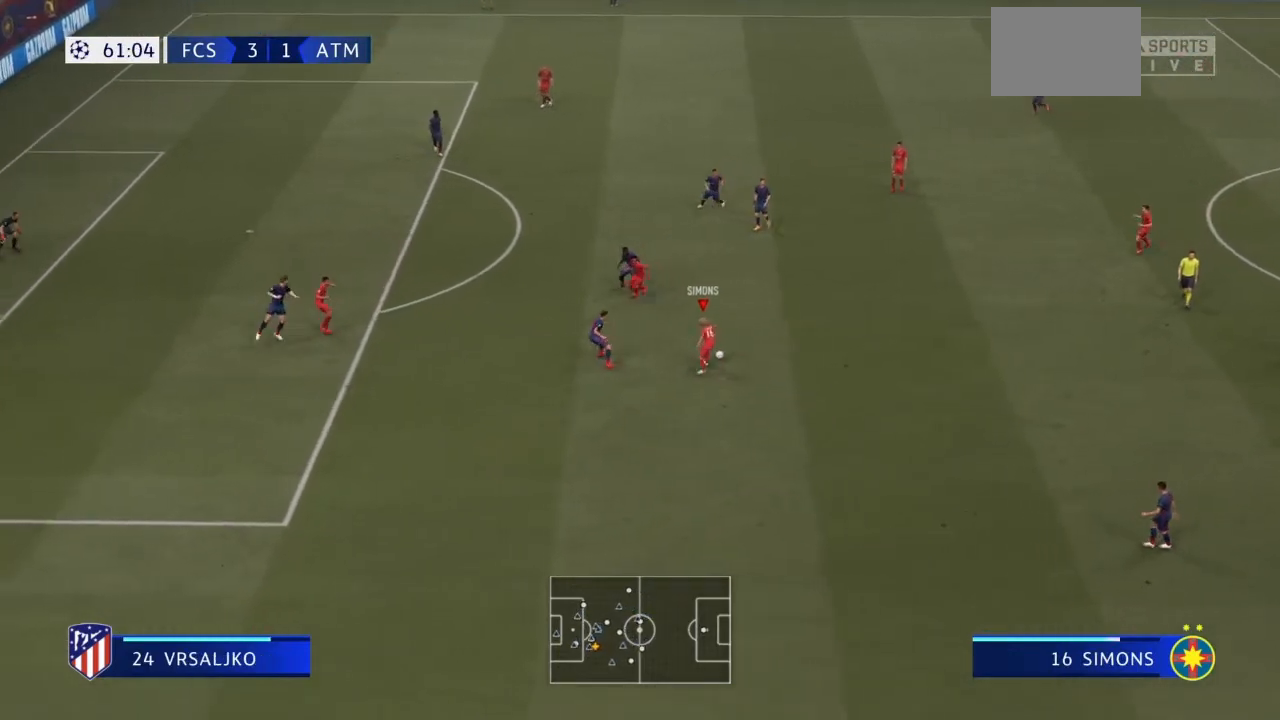
{"buttons": [], "left_stick": "up", "right_stick": "left", "events": []}
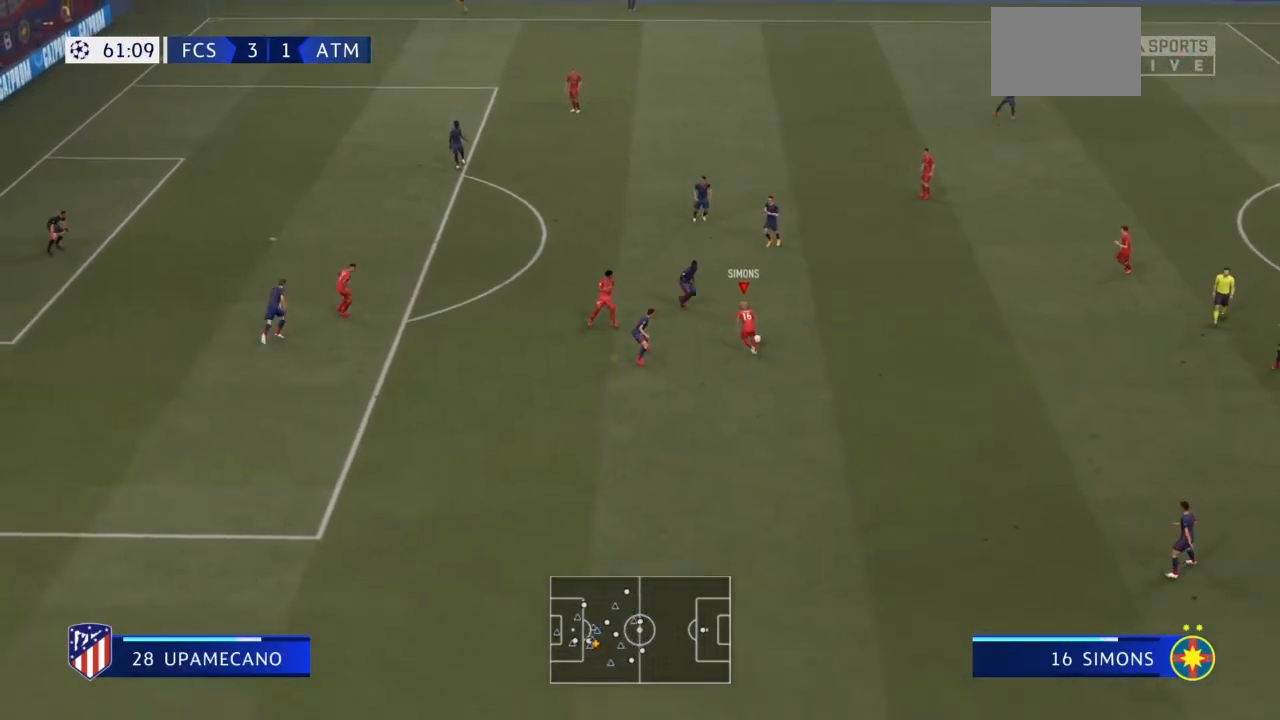
{"buttons": [], "left_stick": "down-right", "right_stick": "center", "events": [[100, "right_stick", "center"], [133, "left_stick", "right"], [200, "left_stick", "down-right"]]}
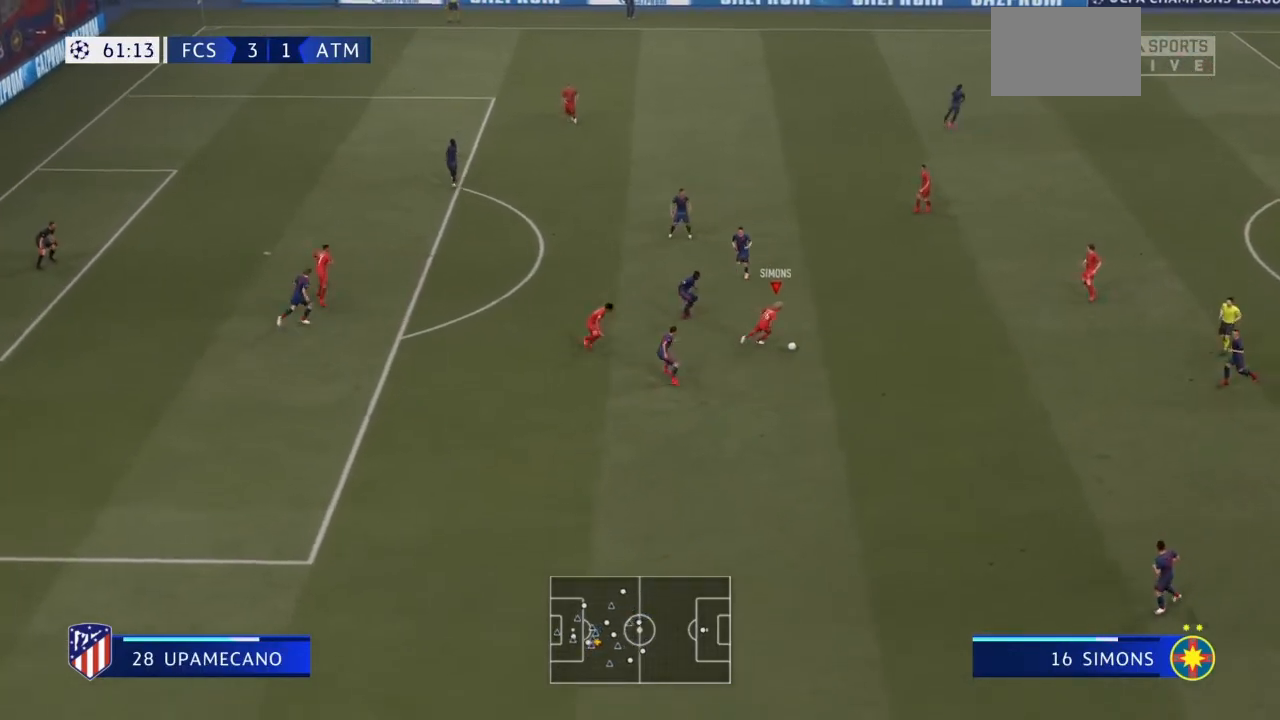
{"buttons": [], "left_stick": "down-left", "right_stick": "center", "events": [[67, "left_stick", "down-left"], [200, "left_stick", "left"], [301, "left_stick", "down-left"]]}